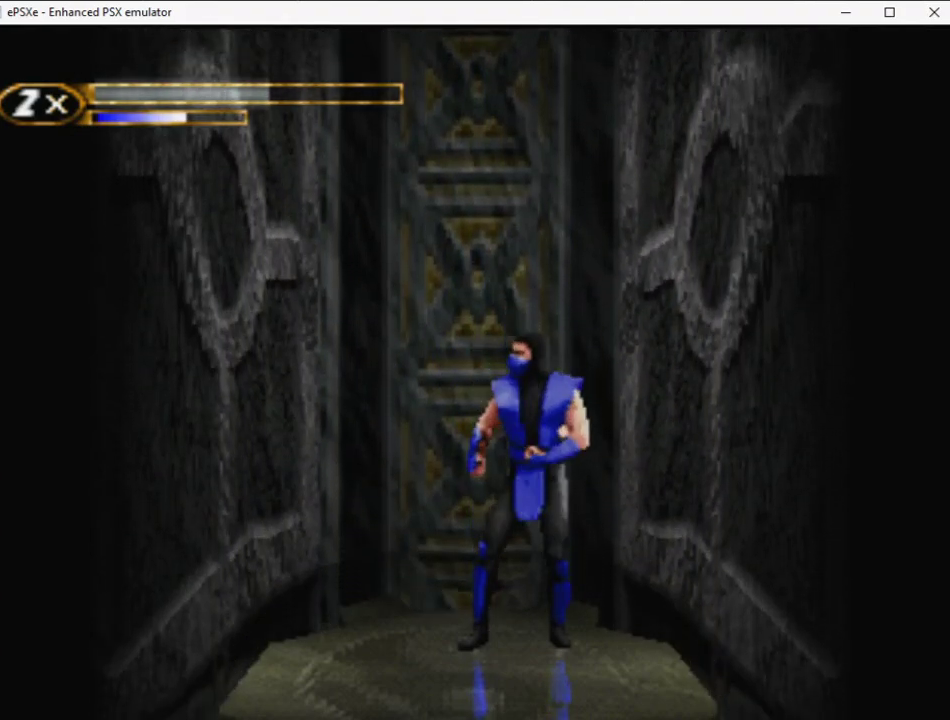
Gameplay with a controller (PlayStation layout); each line is a JSON object with the inputs held at the frame after it. "events" lists button and stick changes between this image and that frame as [ms after this image, input, new state], when the widget could be followed in between. Not read: L1 L2 L3 R3 left_stick right_stick.
{"buttons": ["R2", "DPAD_LEFT"], "events": [[433, "DPAD_LEFT", "down"], [500, "R2", "down"]]}
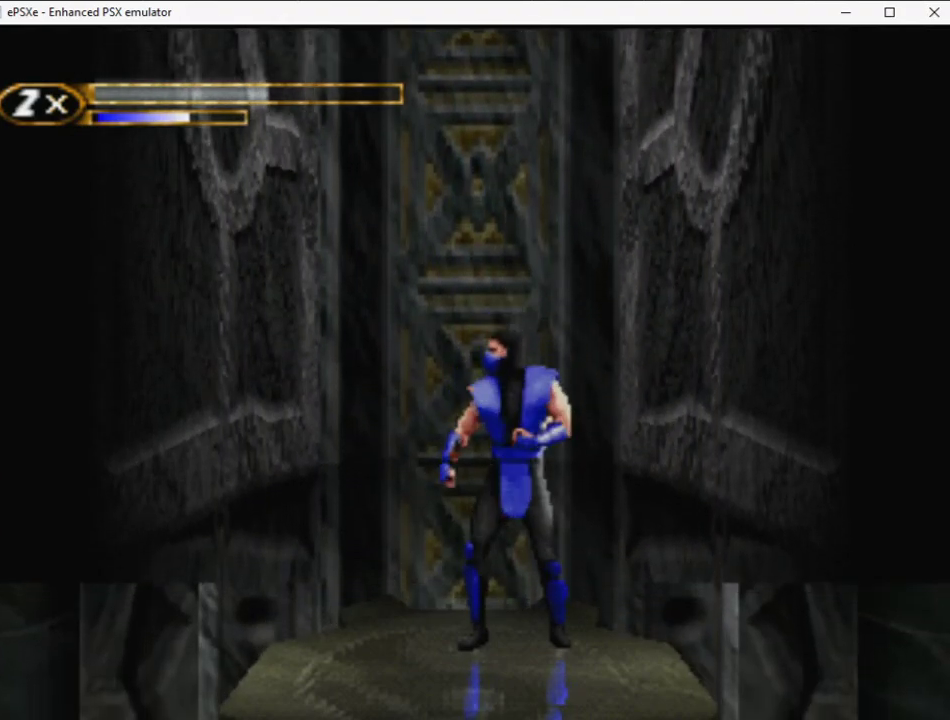
{"buttons": ["R2", "DPAD_LEFT"], "events": [[67, "DPAD_LEFT", "up"], [167, "DPAD_LEFT", "down"], [317, "DPAD_LEFT", "up"], [433, "DPAD_LEFT", "down"]]}
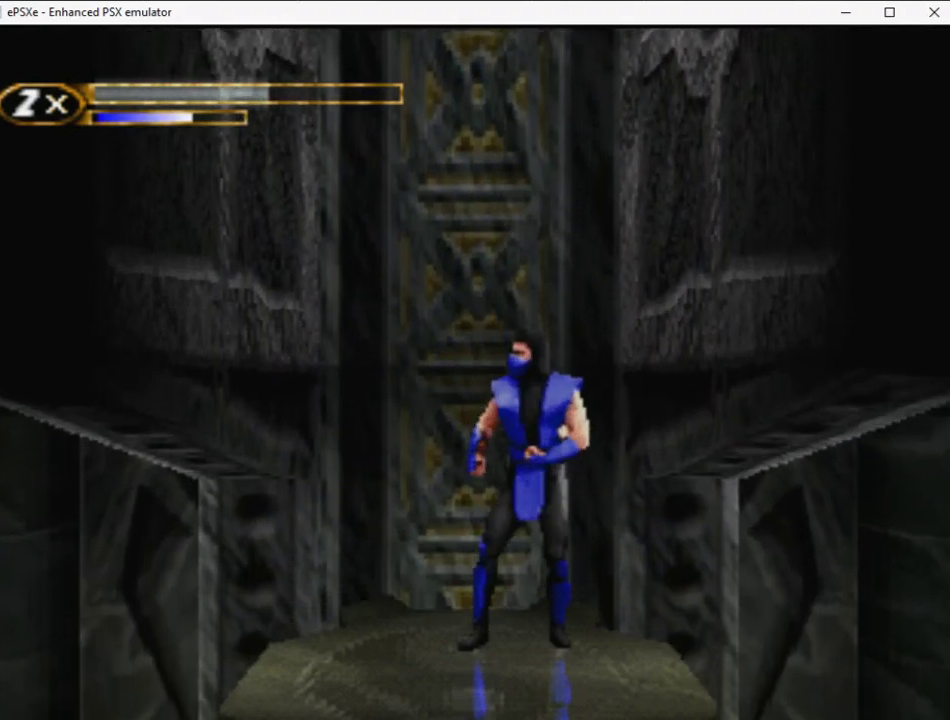
{"buttons": ["R2", "DPAD_LEFT"], "events": []}
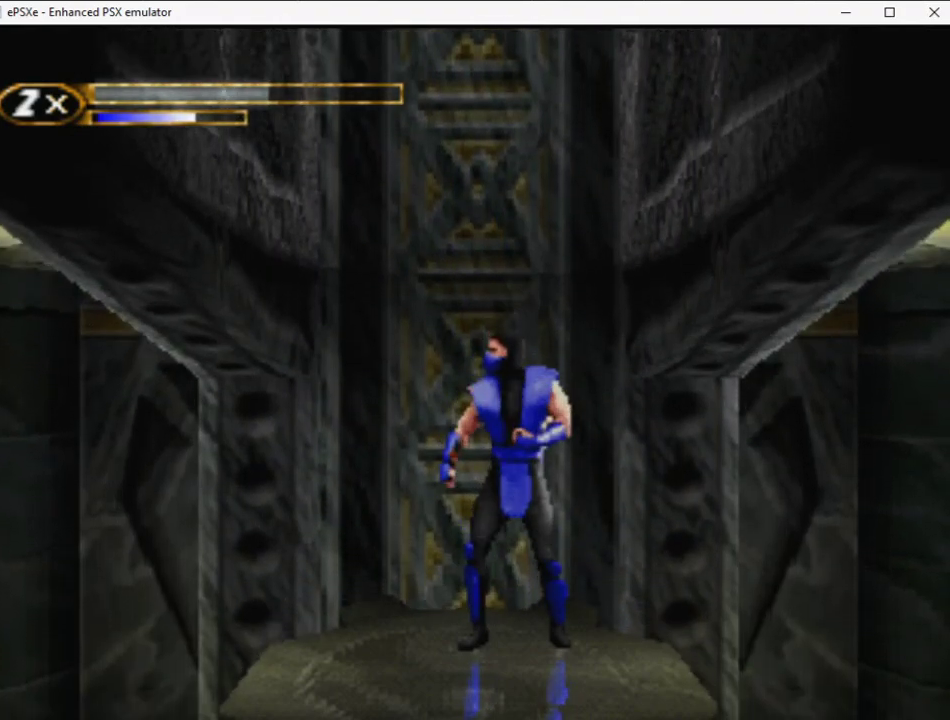
{"buttons": ["R2", "DPAD_LEFT"], "events": []}
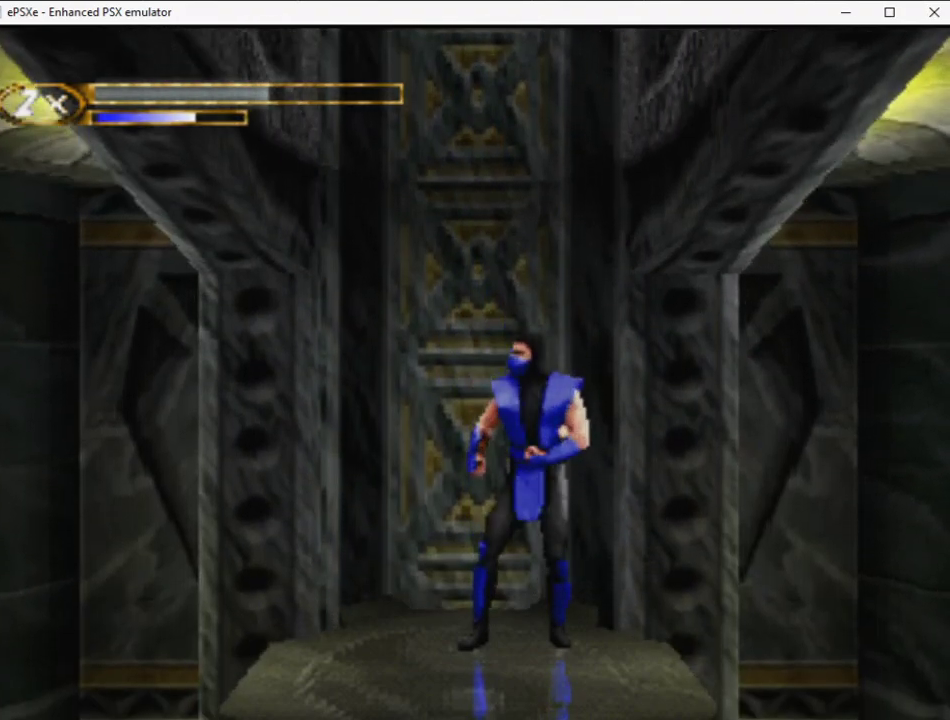
{"buttons": ["R2", "DPAD_LEFT"], "events": []}
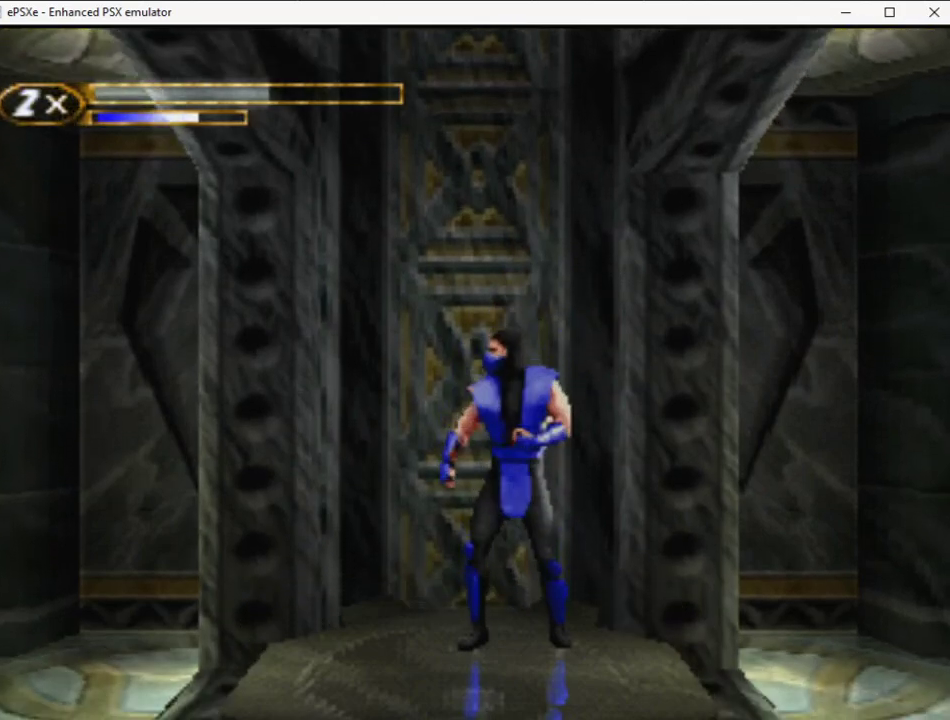
{"buttons": ["R2", "DPAD_LEFT"], "events": []}
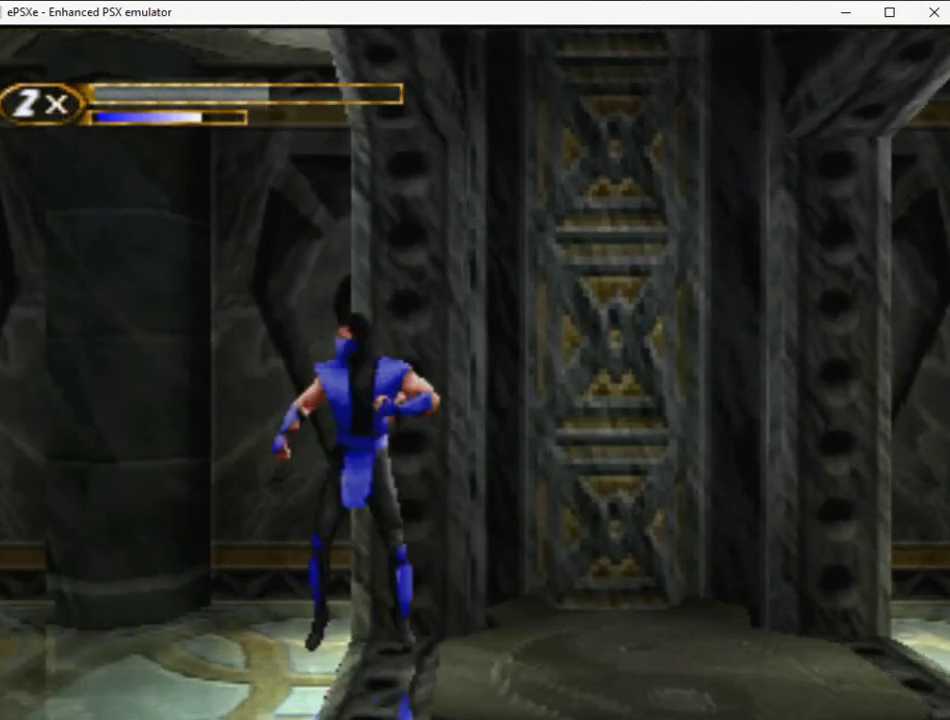
{"buttons": ["R2", "DPAD_LEFT"], "events": []}
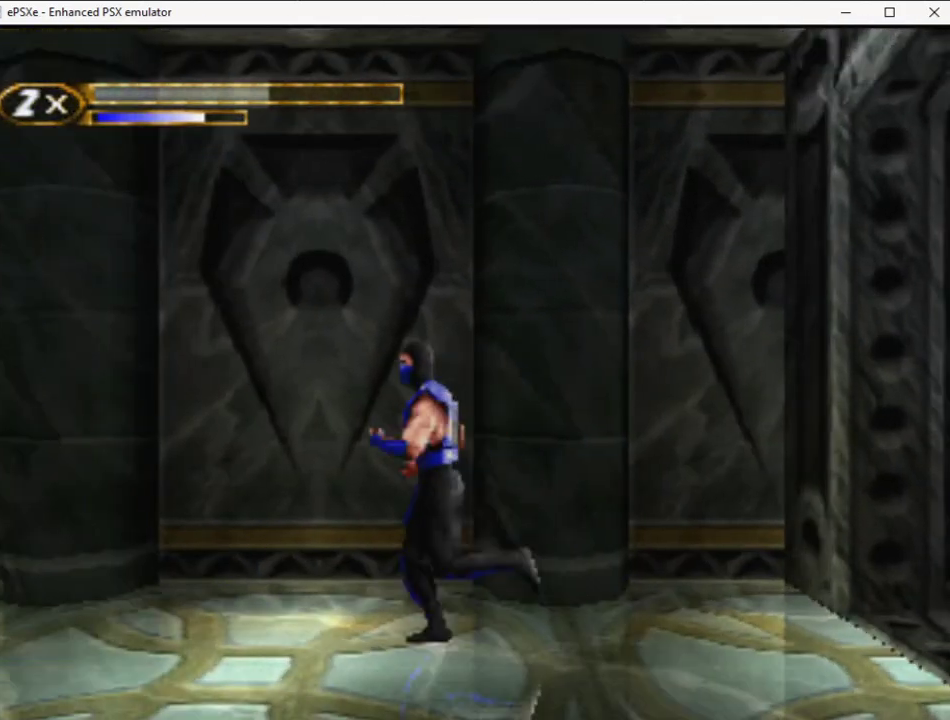
{"buttons": ["R2", "DPAD_LEFT"], "events": []}
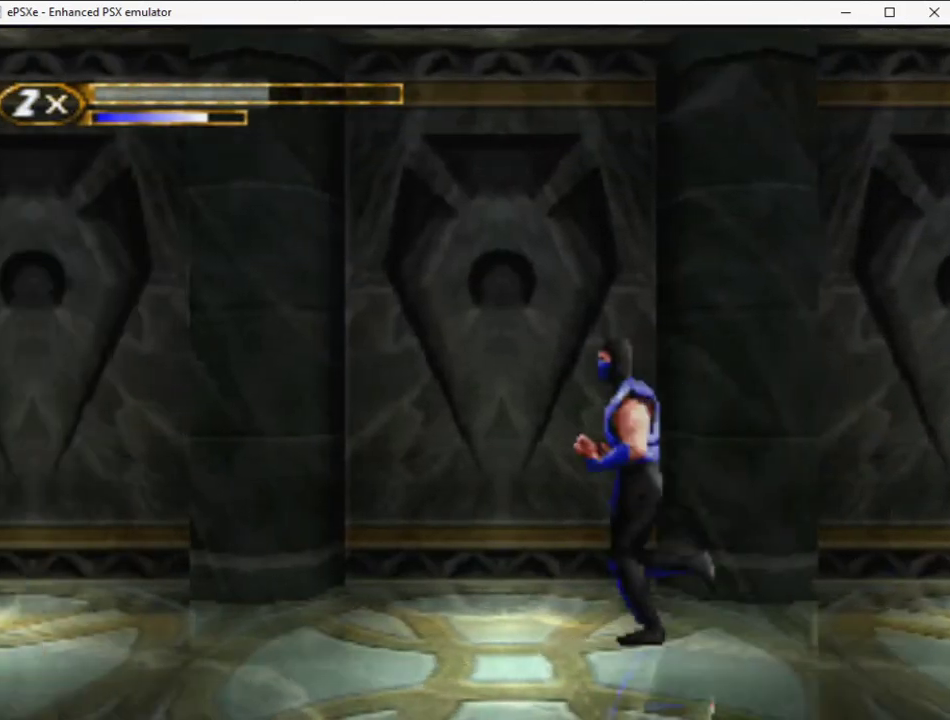
{"buttons": ["R2", "DPAD_LEFT"], "events": []}
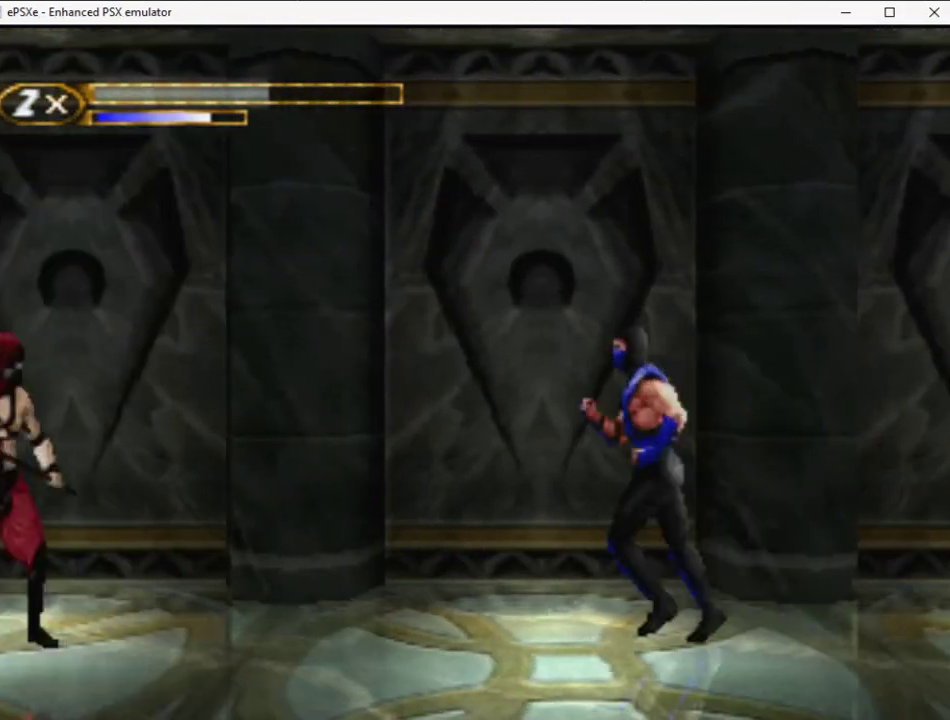
{"buttons": ["DPAD_DOWN"], "events": [[433, "DPAD_DOWN", "down"], [433, "DPAD_LEFT", "up"], [433, "R2", "up"]]}
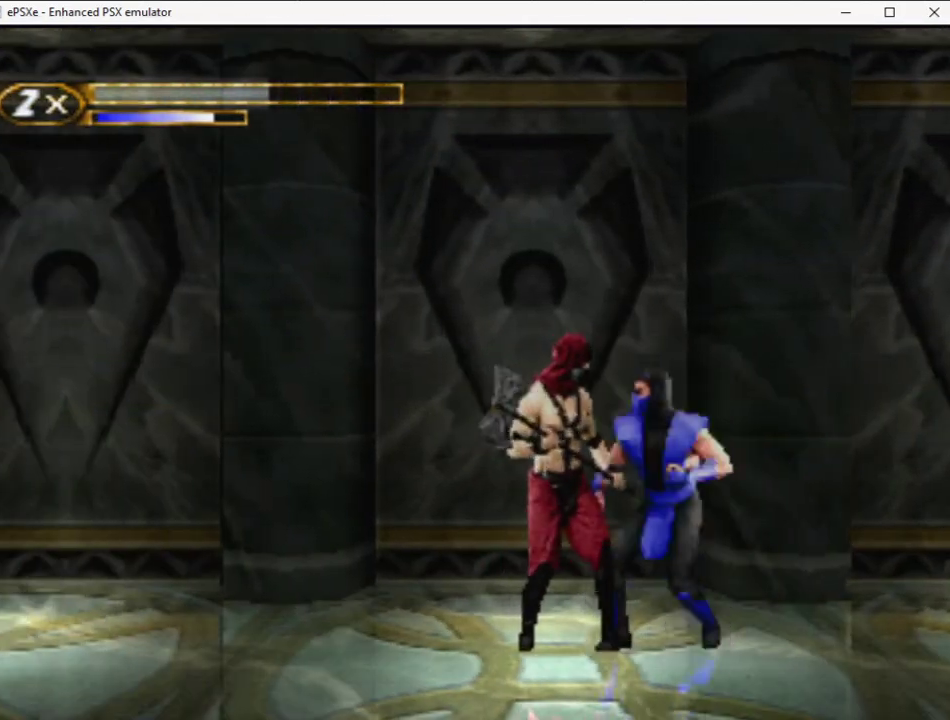
{"buttons": [], "events": [[33, "SQUARE", "down"], [100, "SQUARE", "up"], [167, "SQUARE", "down"], [217, "SQUARE", "up"], [233, "DPAD_DOWN", "up"]]}
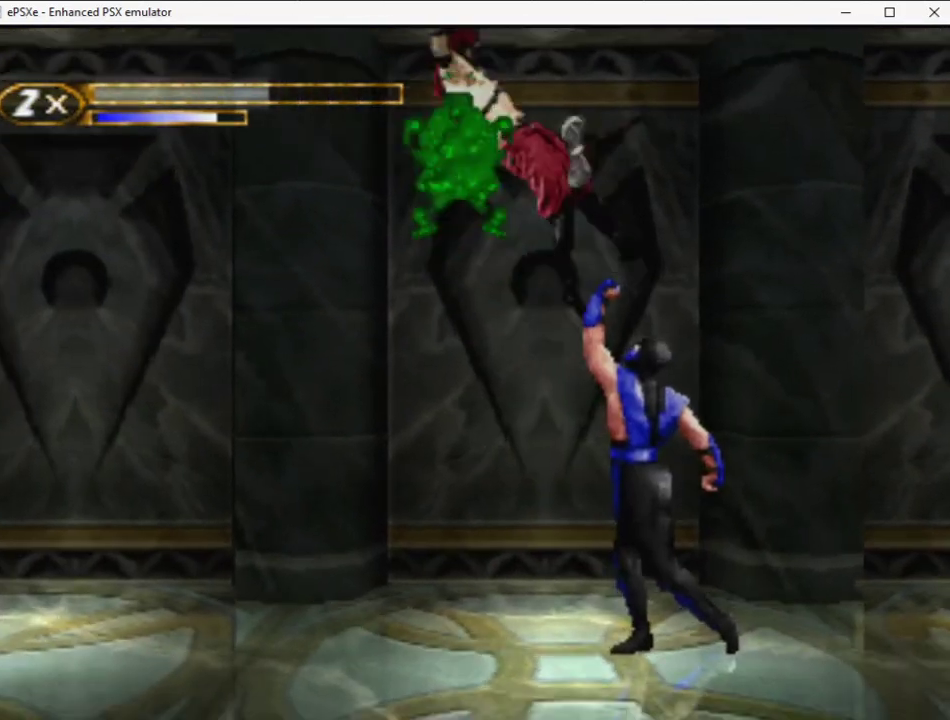
{"buttons": ["R2", "DPAD_LEFT"], "events": [[50, "DPAD_DOWN", "down"], [117, "DPAD_LEFT", "down"], [133, "CROSS", "down"], [150, "DPAD_DOWN", "up"], [233, "CROSS", "up"], [233, "DPAD_LEFT", "up"], [300, "DPAD_LEFT", "down"], [300, "R2", "down"]]}
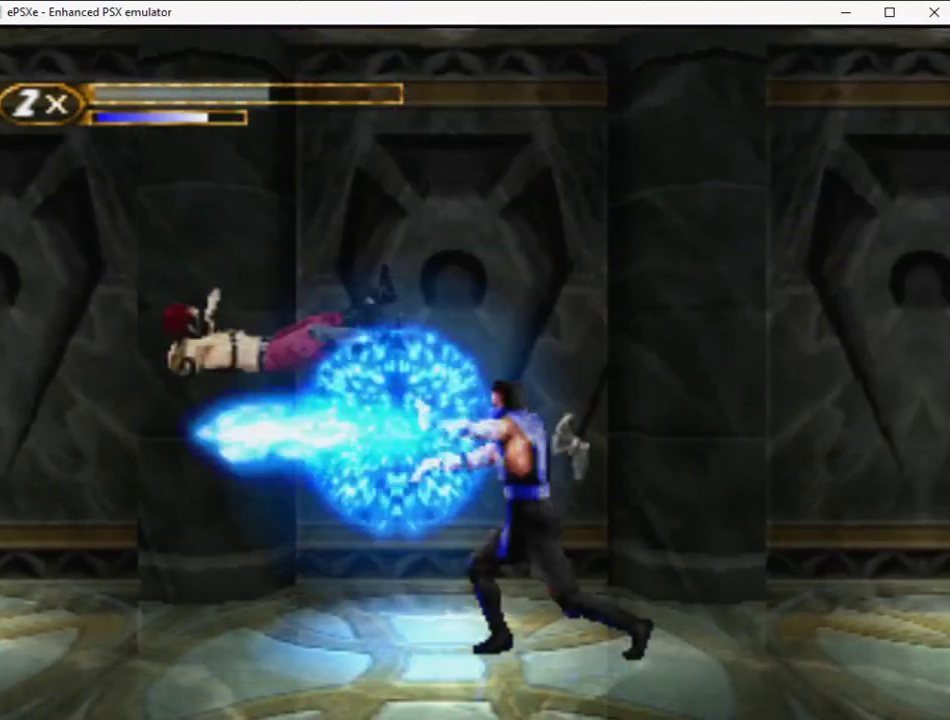
{"buttons": ["DPAD_DOWN"], "events": [[383, "R2", "up"], [400, "DPAD_DOWN", "down"], [417, "DPAD_LEFT", "up"]]}
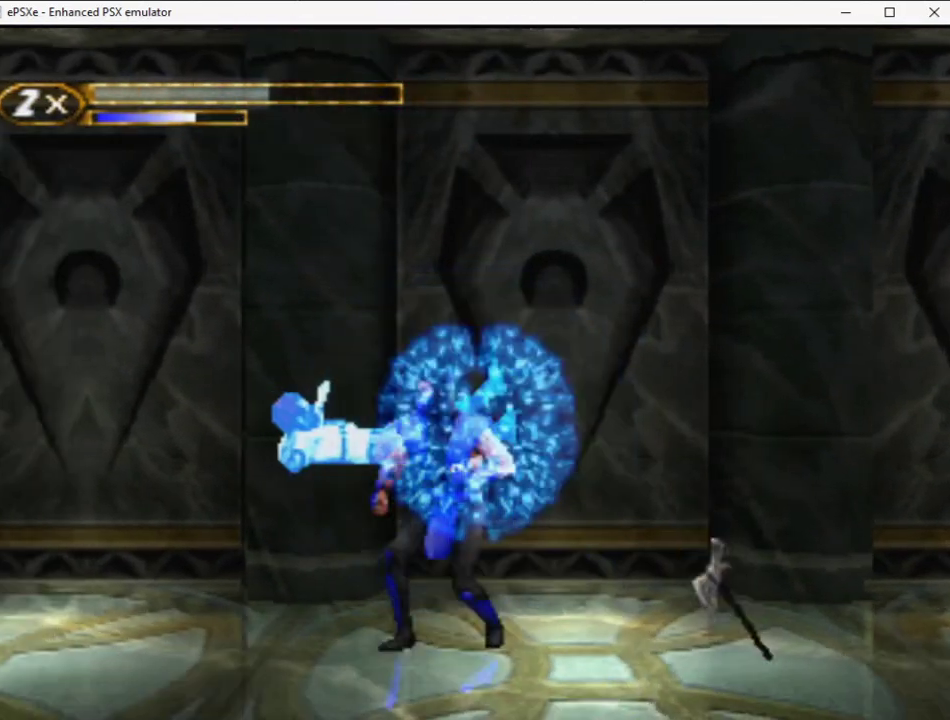
{"buttons": ["R2", "DPAD_LEFT"], "events": [[83, "SQUARE", "down"], [150, "SQUARE", "up"], [167, "DPAD_DOWN", "up"], [250, "DPAD_LEFT", "down"], [250, "R2", "down"]]}
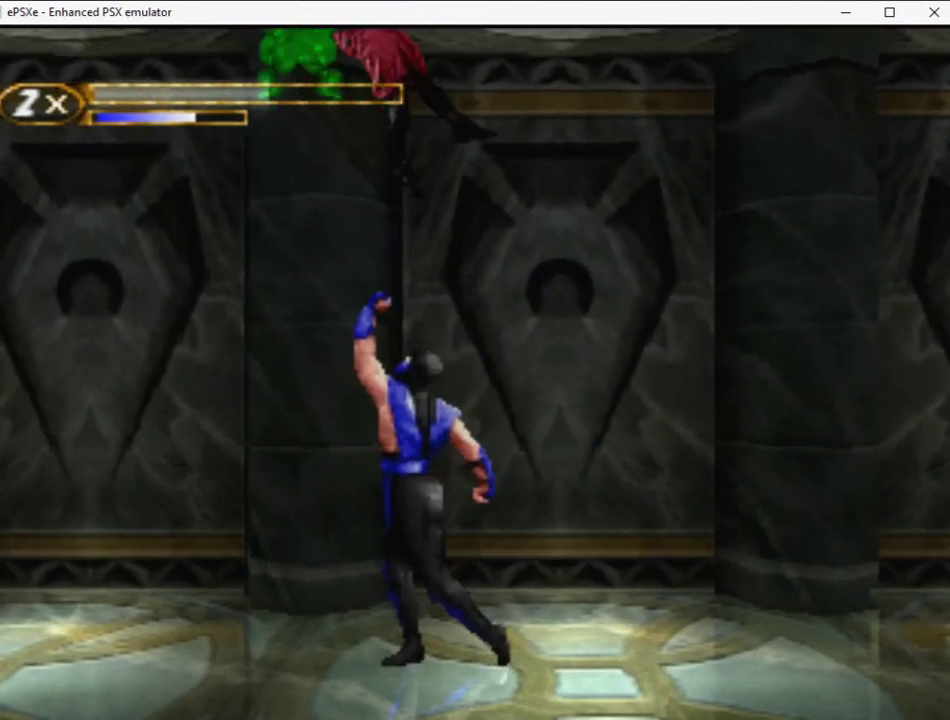
{"buttons": ["R2"], "events": [[383, "DPAD_LEFT", "up"], [400, "DPAD_RIGHT", "down"], [500, "DPAD_RIGHT", "up"]]}
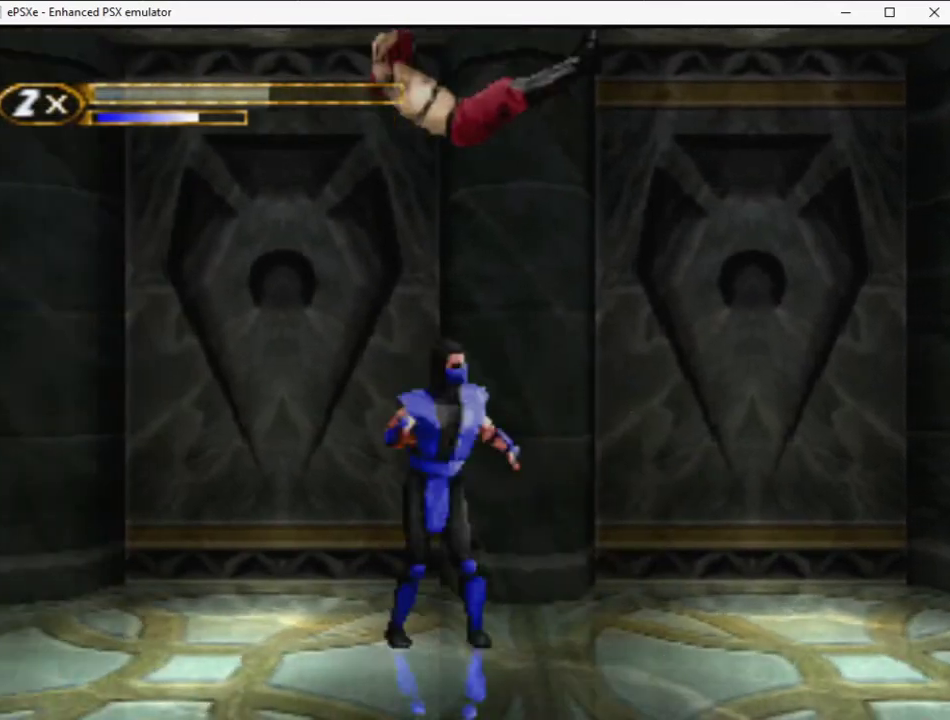
{"buttons": ["R2", "DPAD_LEFT"], "events": [[67, "DPAD_LEFT", "down"]]}
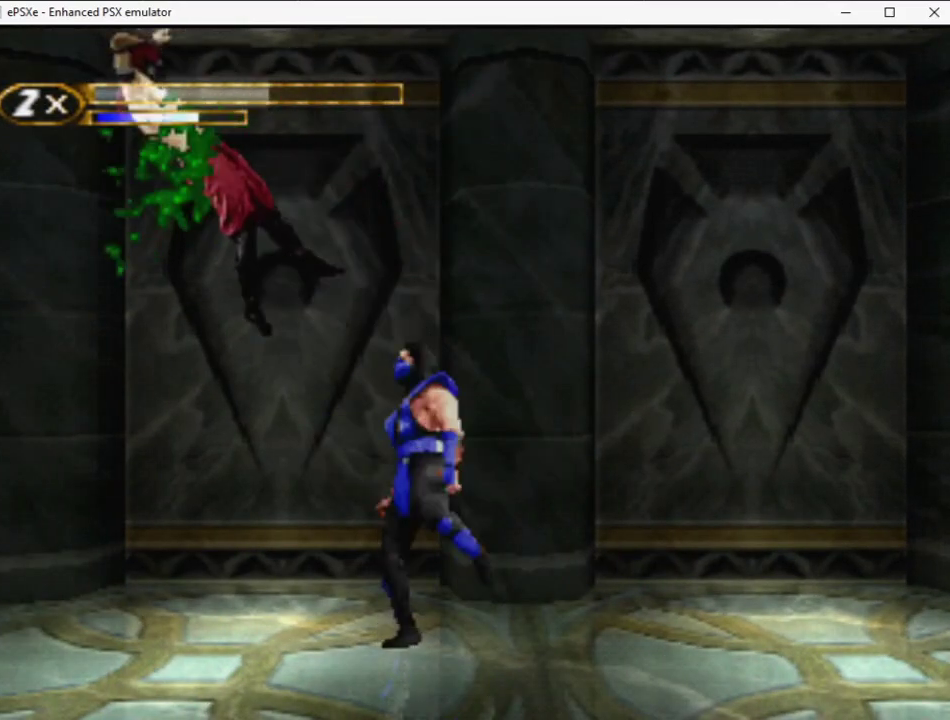
{"buttons": ["R2", "DPAD_UP", "DPAD_LEFT"], "events": [[317, "DPAD_UP", "down"]]}
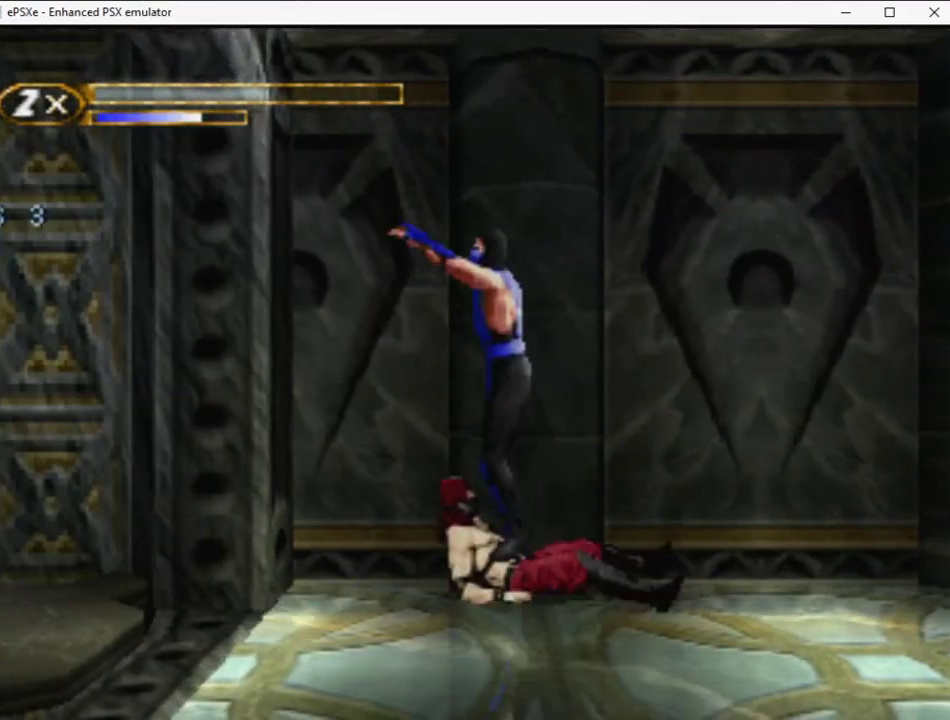
{"buttons": ["R2", "DPAD_LEFT"], "events": [[33, "DPAD_UP", "up"], [250, "DPAD_LEFT", "up"], [367, "DPAD_LEFT", "down"]]}
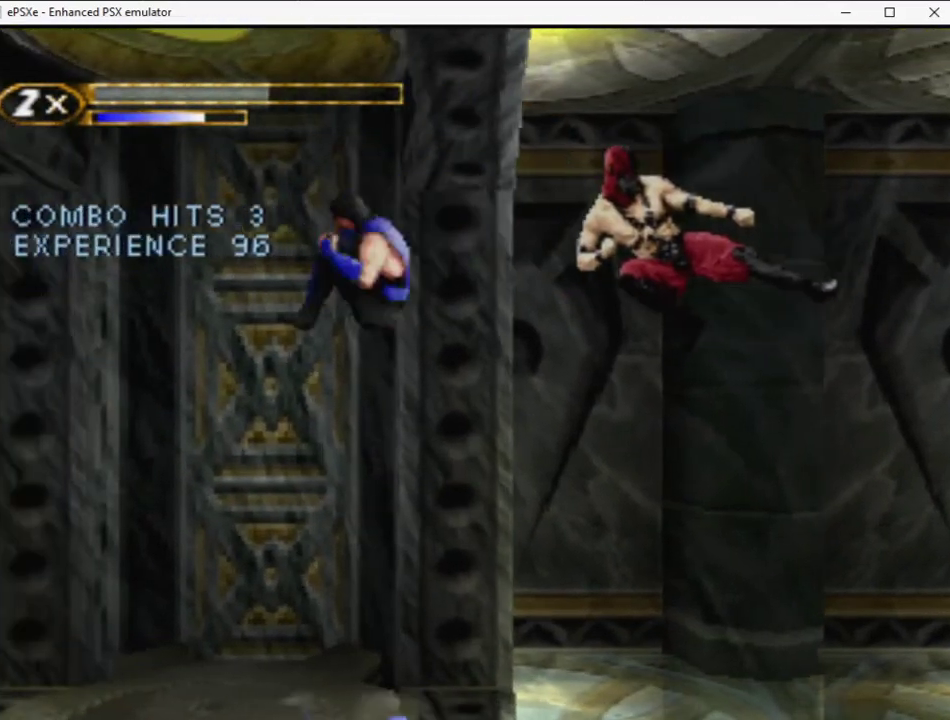
{"buttons": ["R2", "DPAD_LEFT"], "events": []}
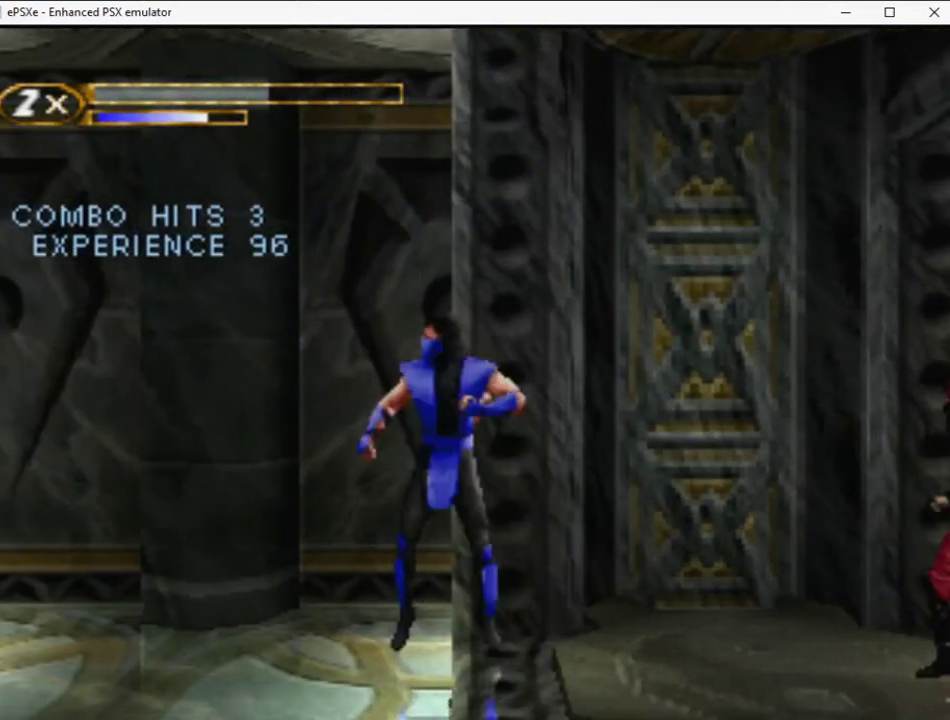
{"buttons": ["R2", "DPAD_LEFT"], "events": []}
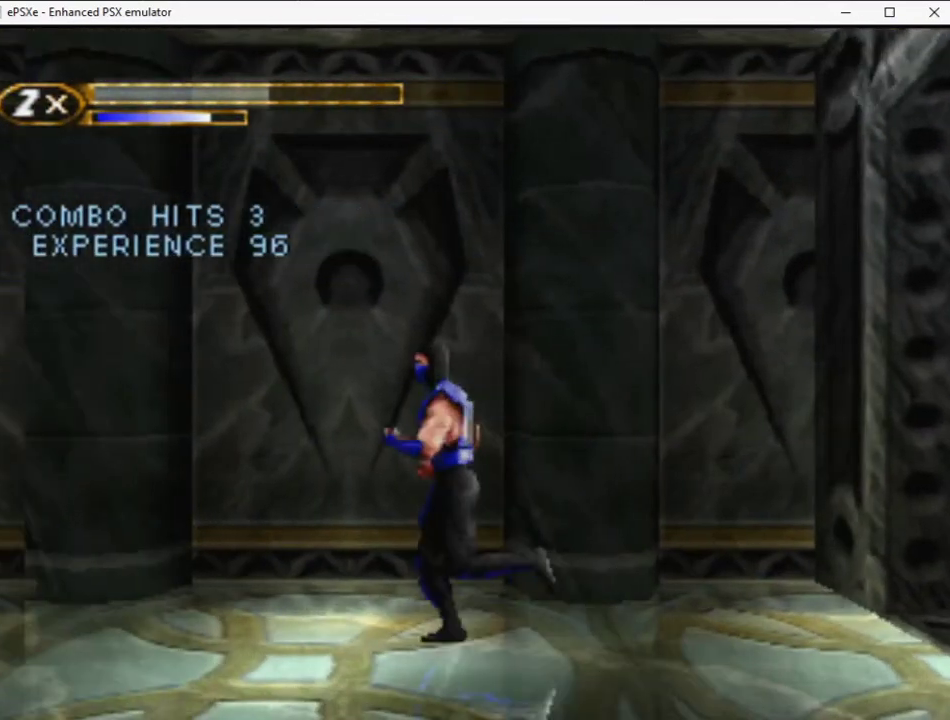
{"buttons": ["R2", "DPAD_LEFT"], "events": []}
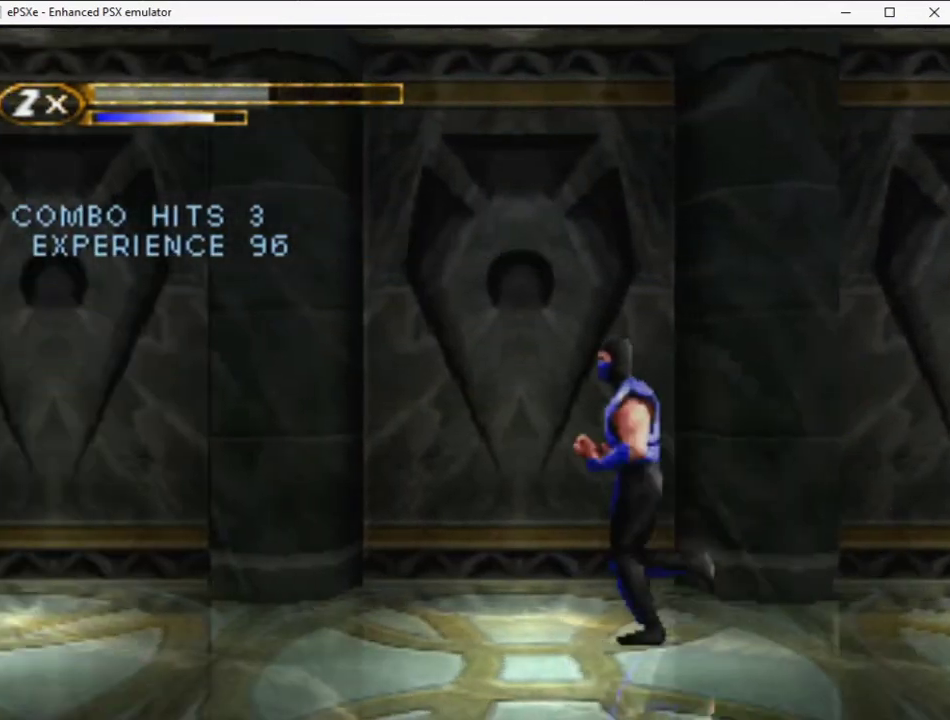
{"buttons": ["R2", "DPAD_LEFT"], "events": []}
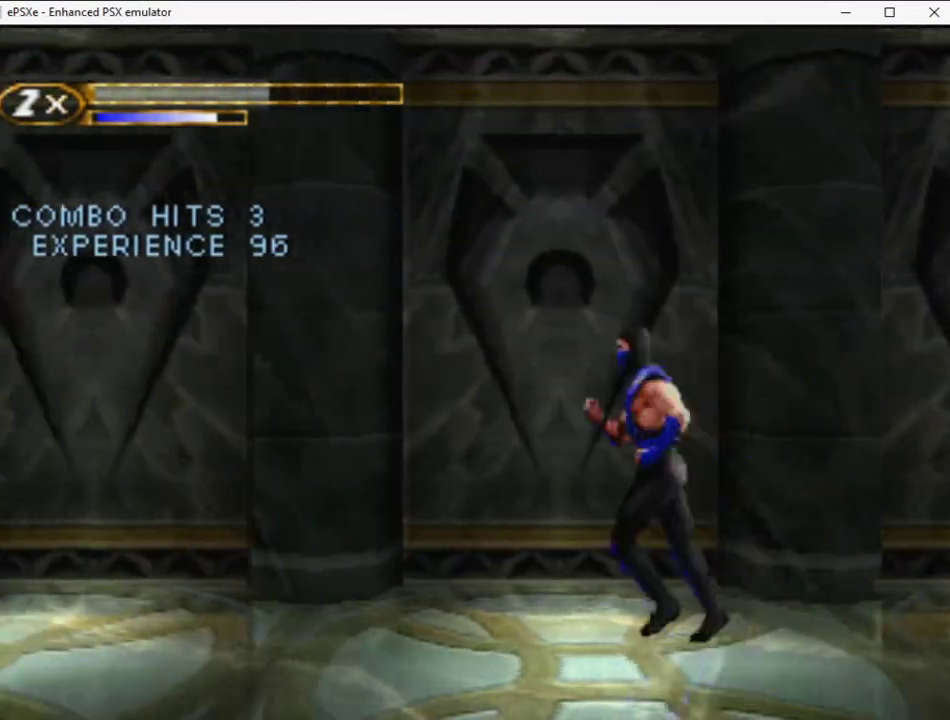
{"buttons": ["R2", "DPAD_LEFT"], "events": []}
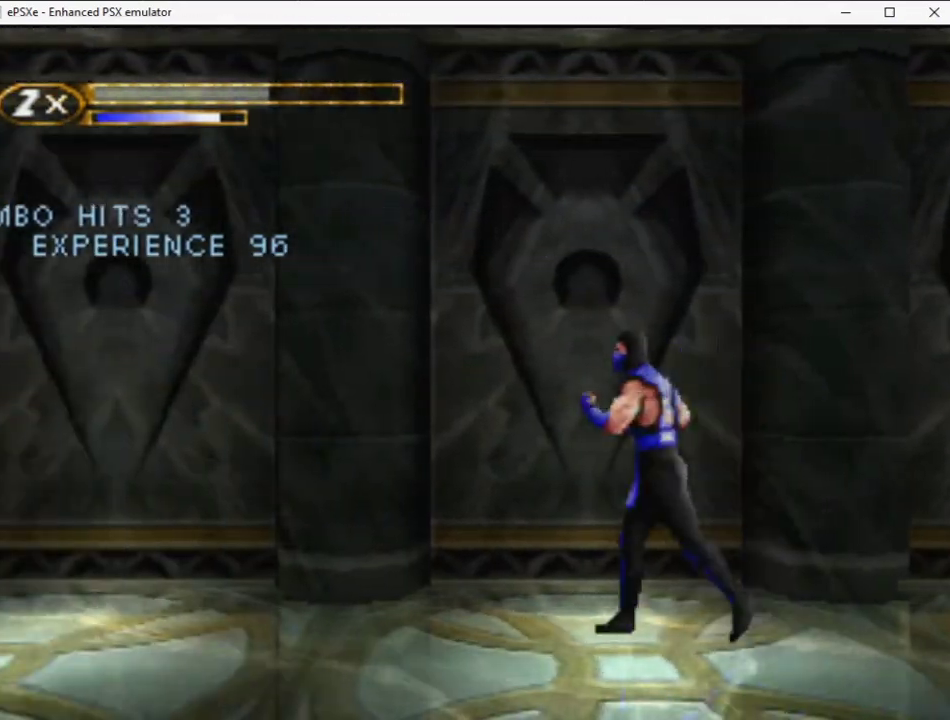
{"buttons": ["R2", "DPAD_LEFT"], "events": []}
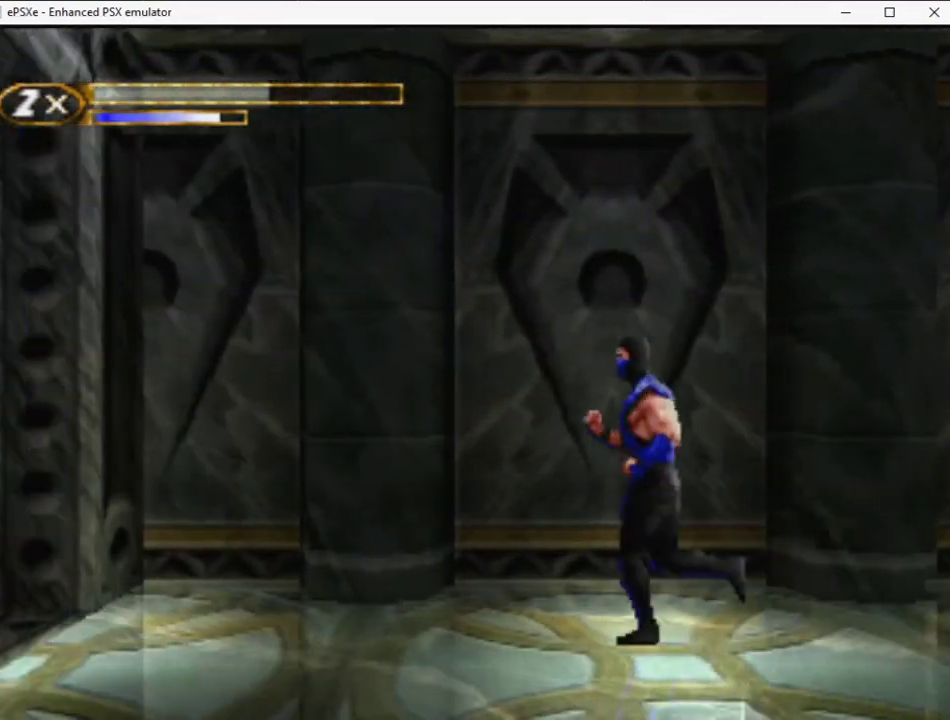
{"buttons": ["R2", "DPAD_UP", "DPAD_LEFT"], "events": [[350, "DPAD_UP", "down"]]}
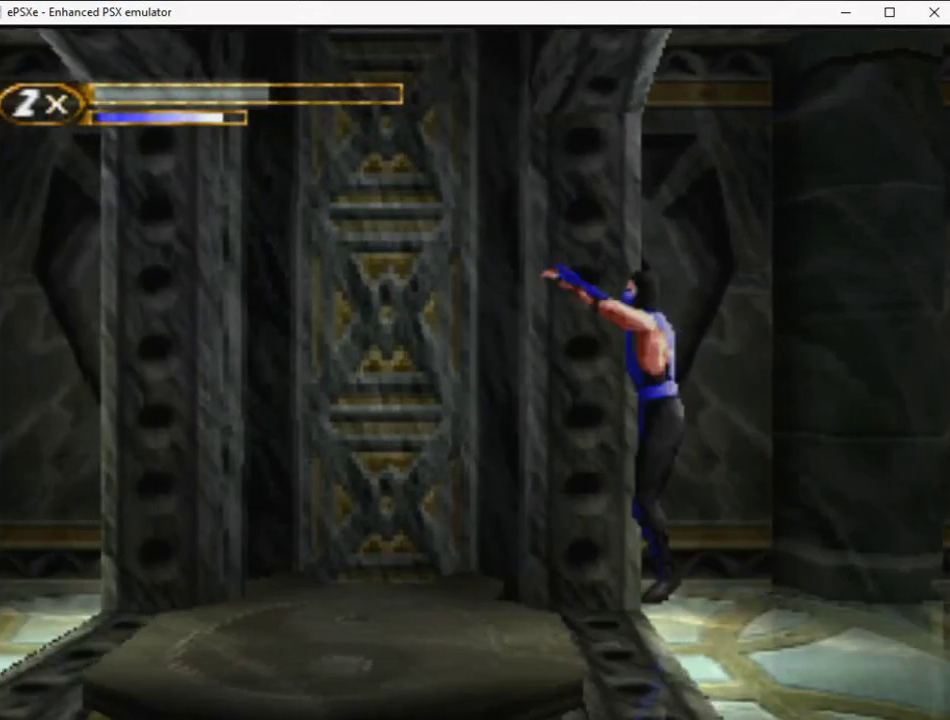
{"buttons": ["R2", "DPAD_LEFT"], "events": [[17, "DPAD_UP", "up"], [200, "DPAD_LEFT", "up"], [400, "DPAD_LEFT", "down"]]}